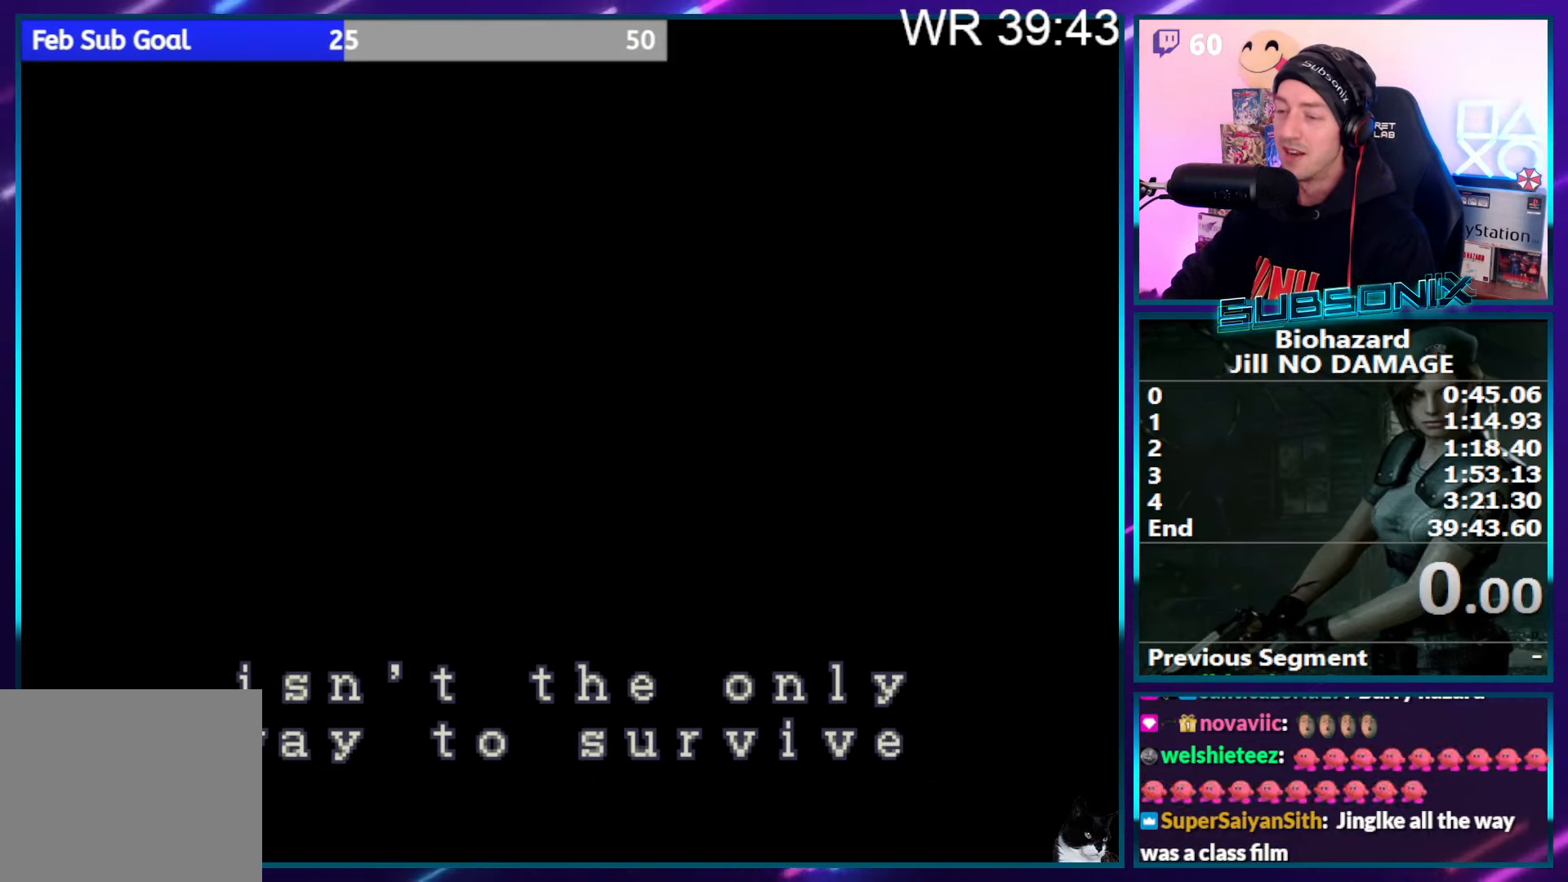
Gameplay with a controller (PlayStation layout); each line is a JSON object with the inputs held at the frame after it. "events" lists button and stick changes between this image and that frame as [ms after this image, input, new state], when the widget could be followed in between. Not read: L3 R3 left_stick.
{"buttons": [], "right_stick": "center", "events": [[334, "CROSS", "down"], [434, "CROSS", "up"]]}
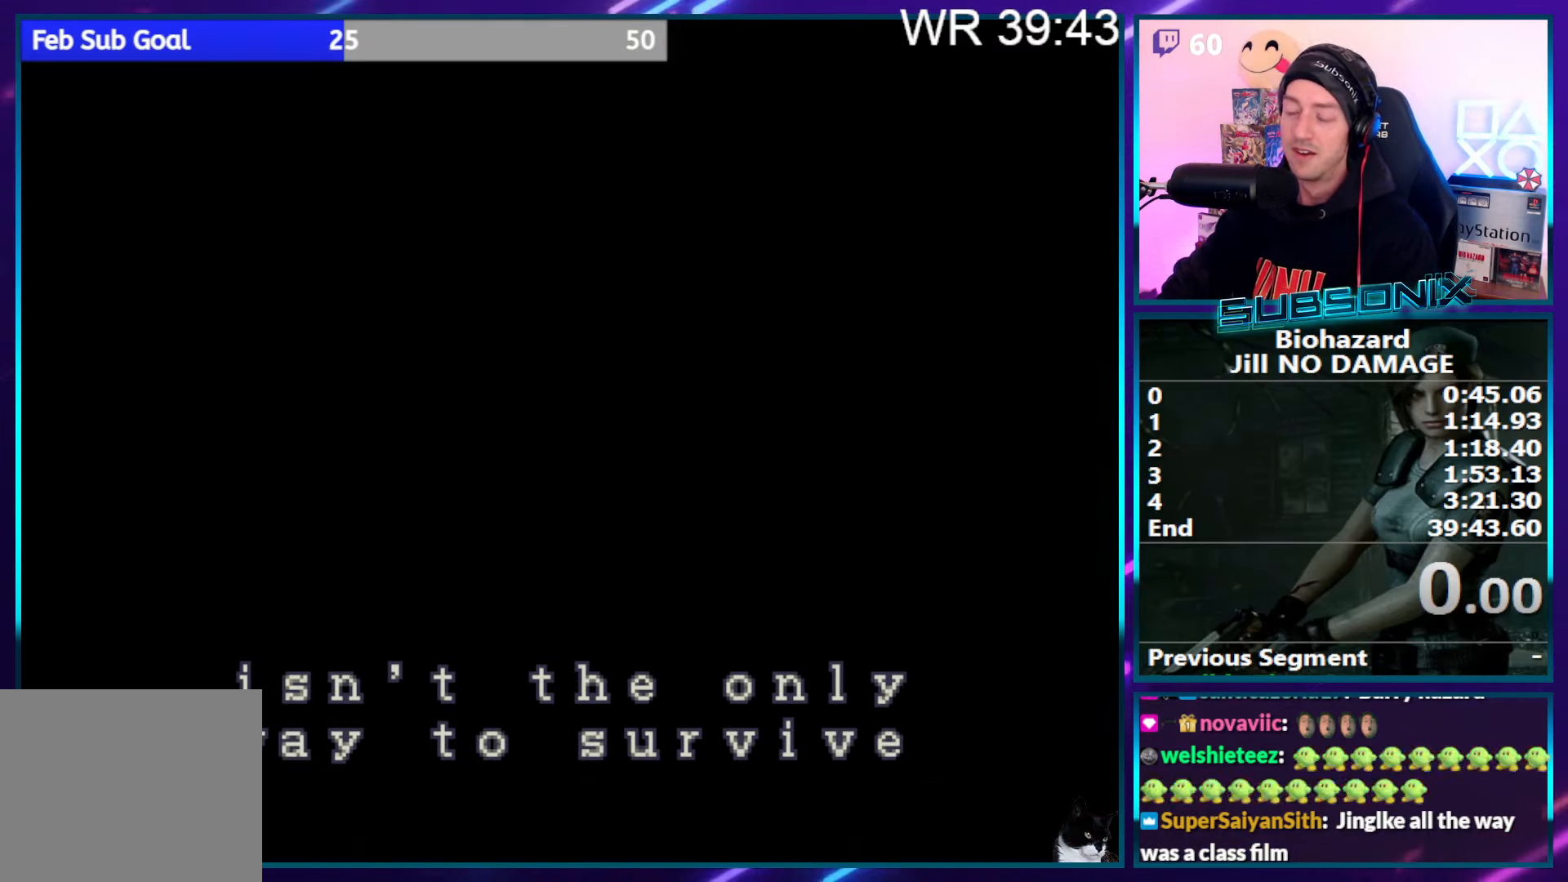
{"buttons": [], "right_stick": "center", "events": []}
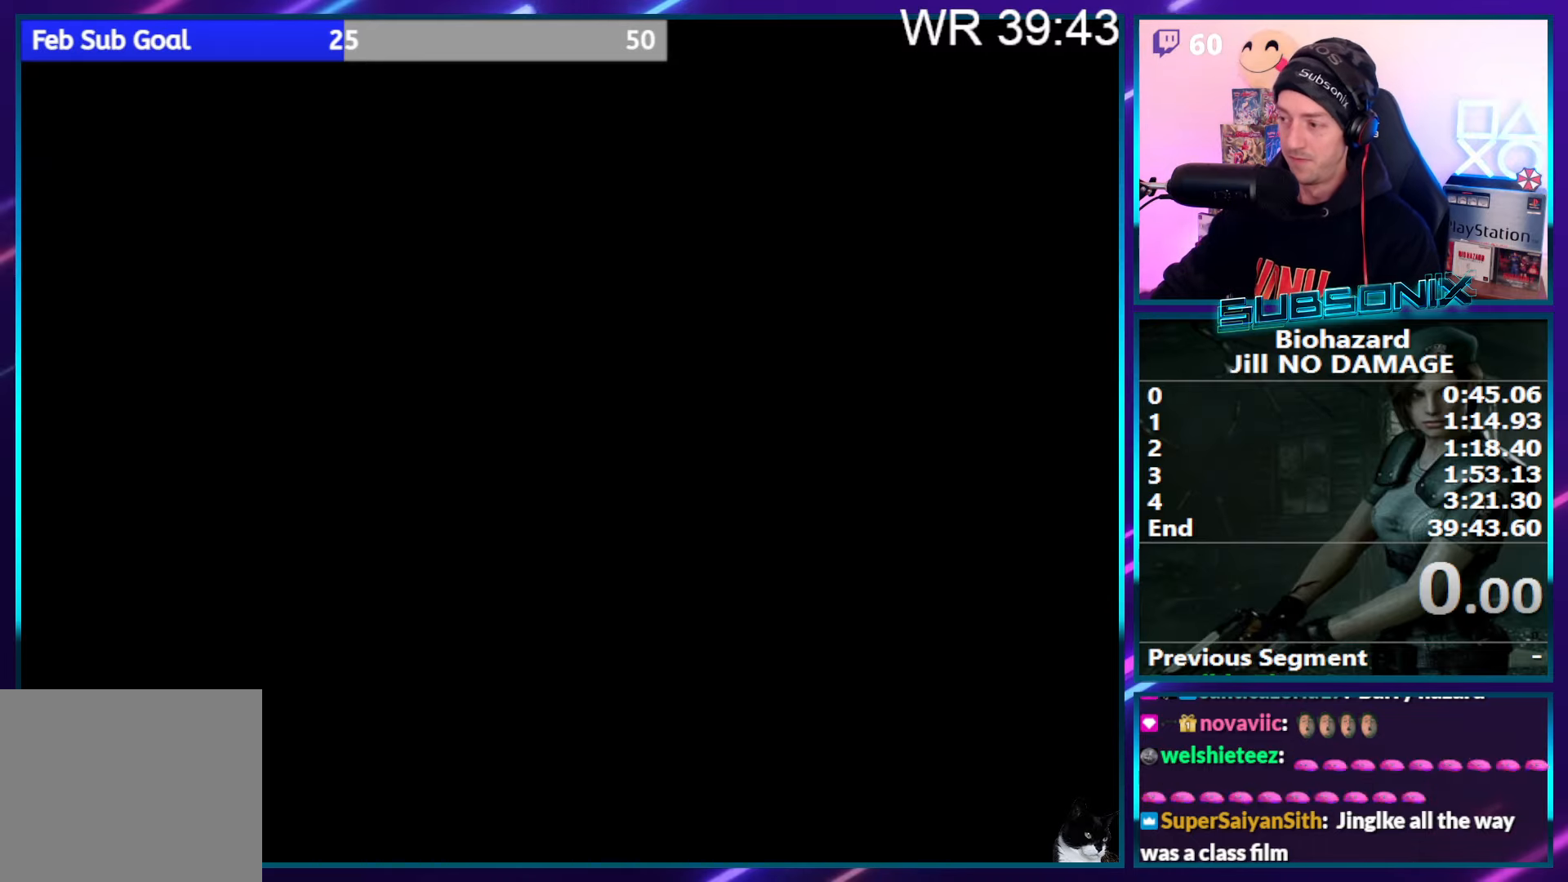
{"buttons": [], "right_stick": "center", "events": []}
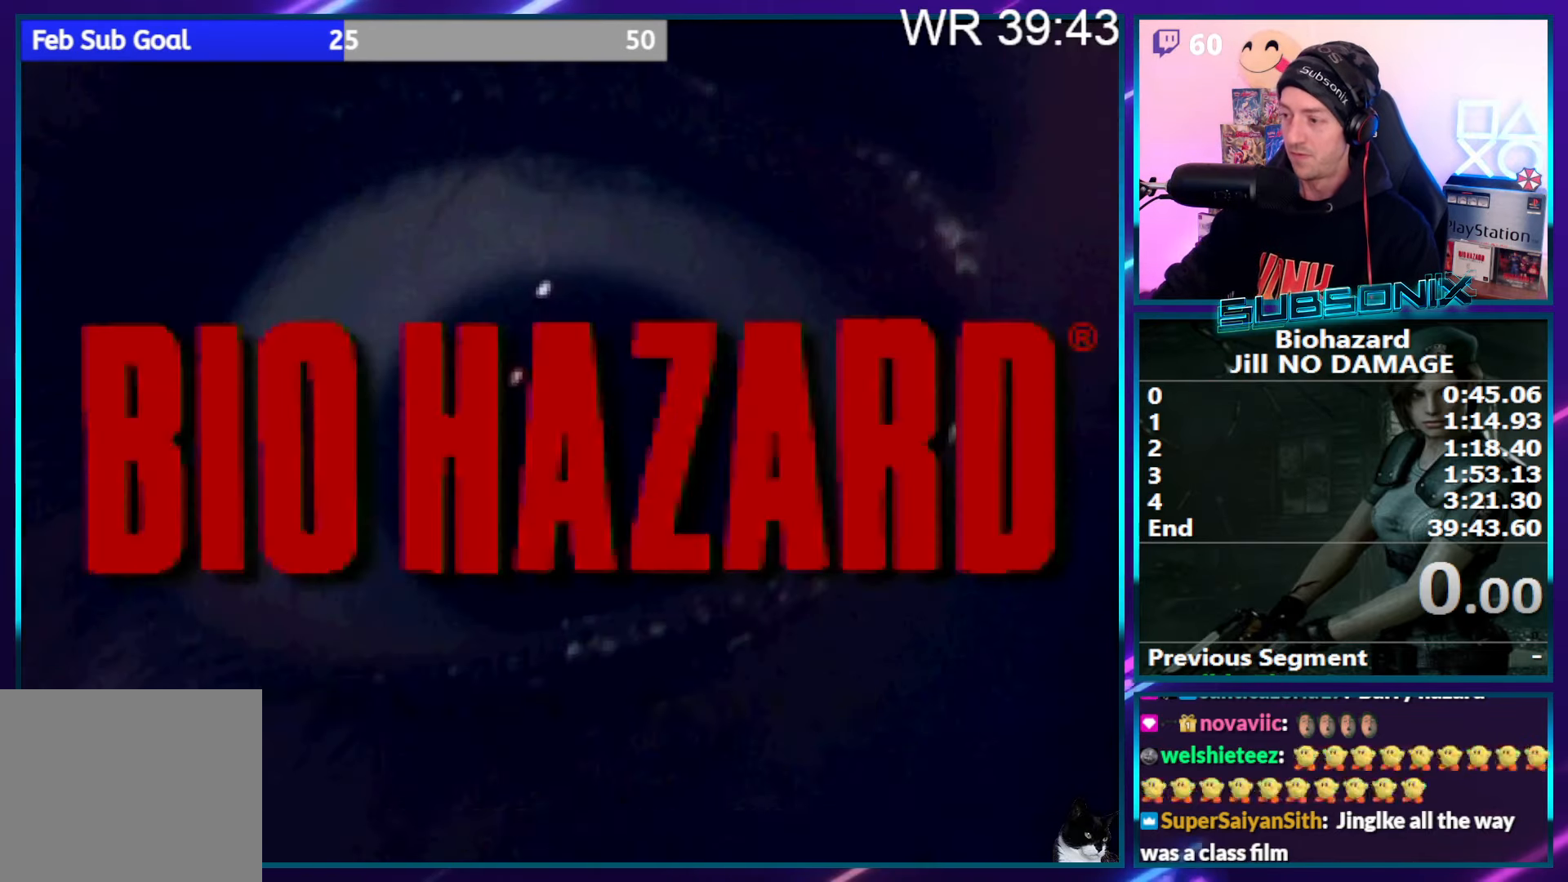
{"buttons": [], "right_stick": "center", "events": []}
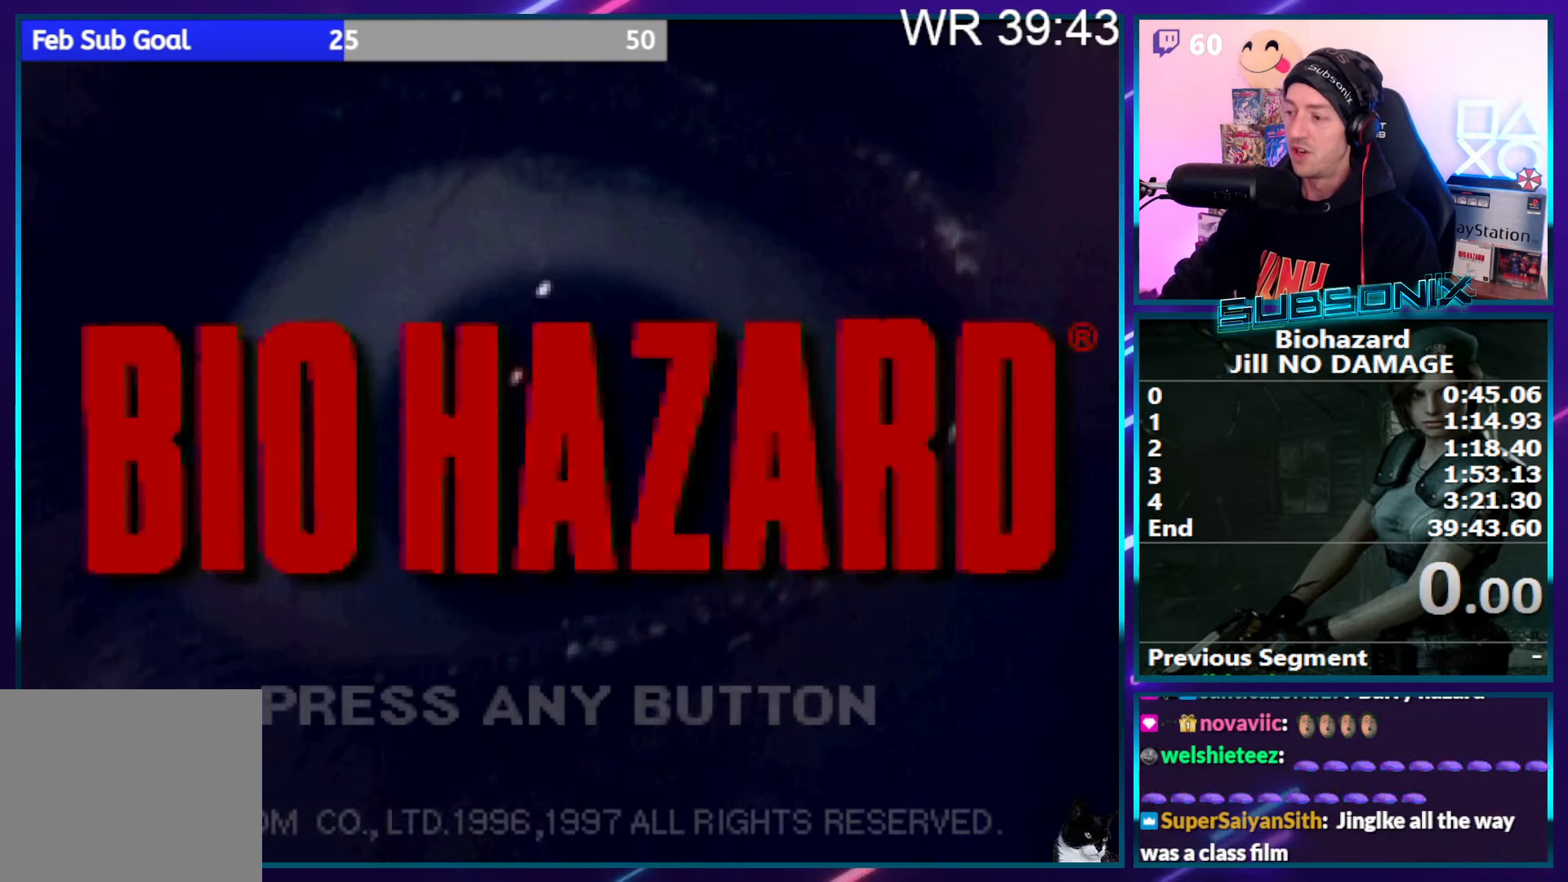
{"buttons": [], "right_stick": "center", "events": []}
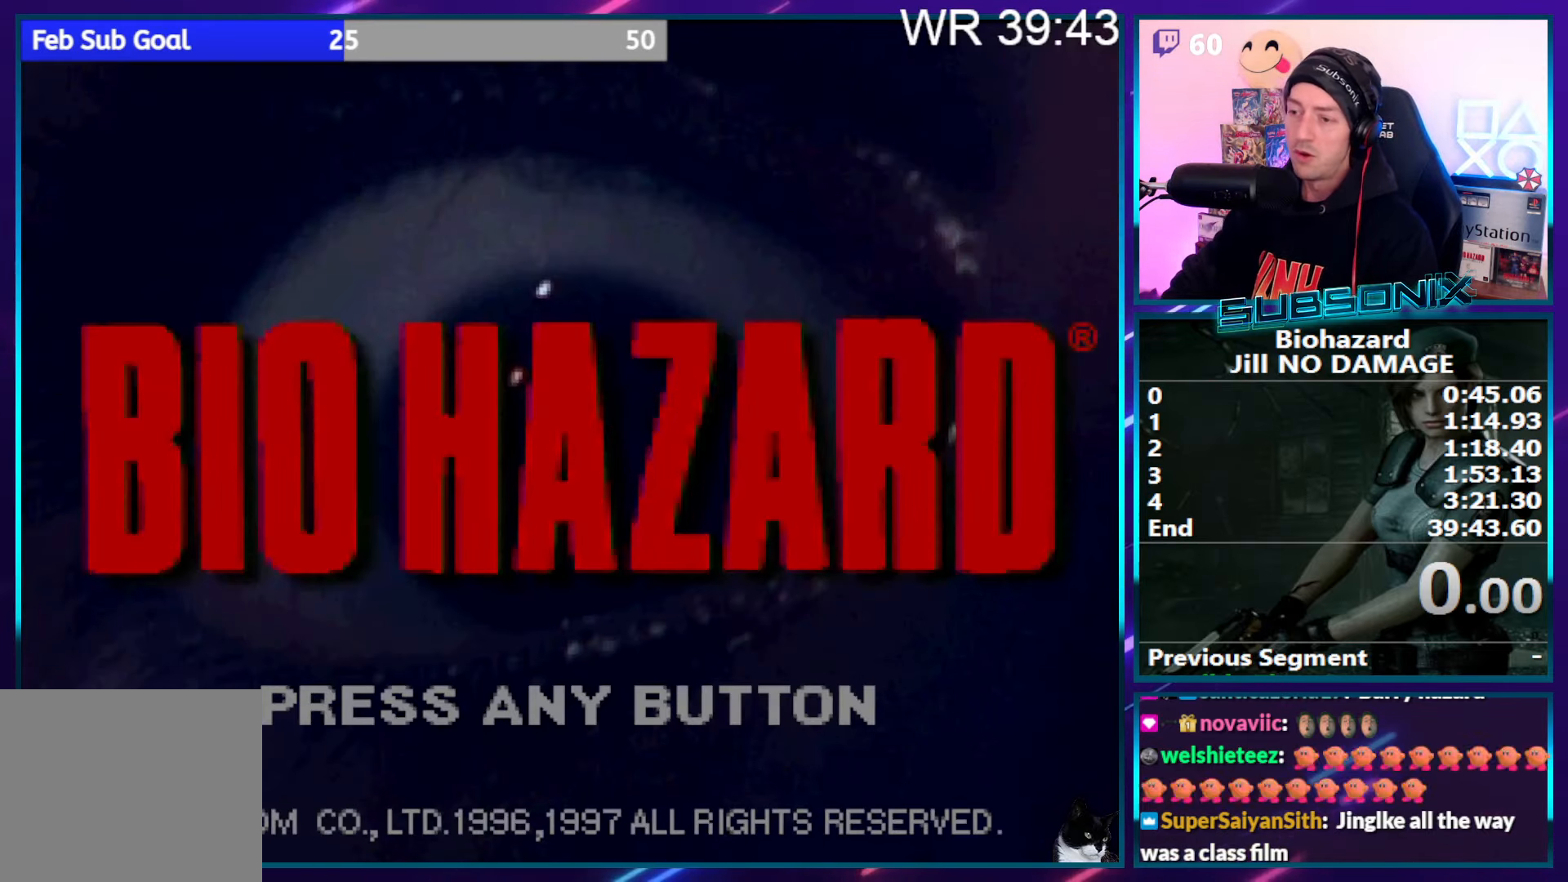
{"buttons": [], "right_stick": "center", "events": []}
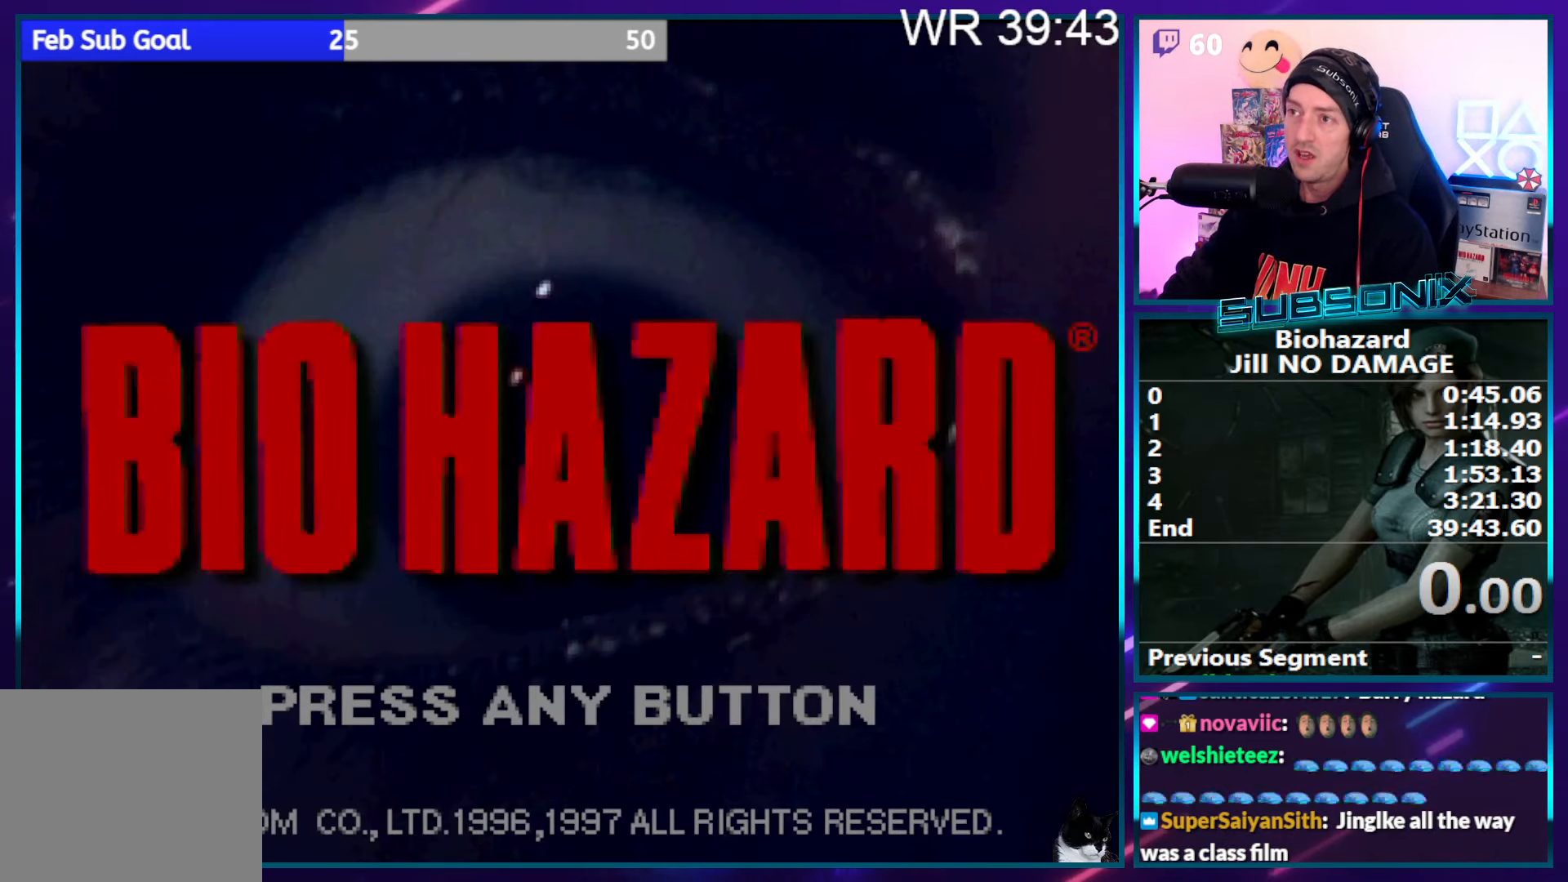
{"buttons": [], "right_stick": "center", "events": []}
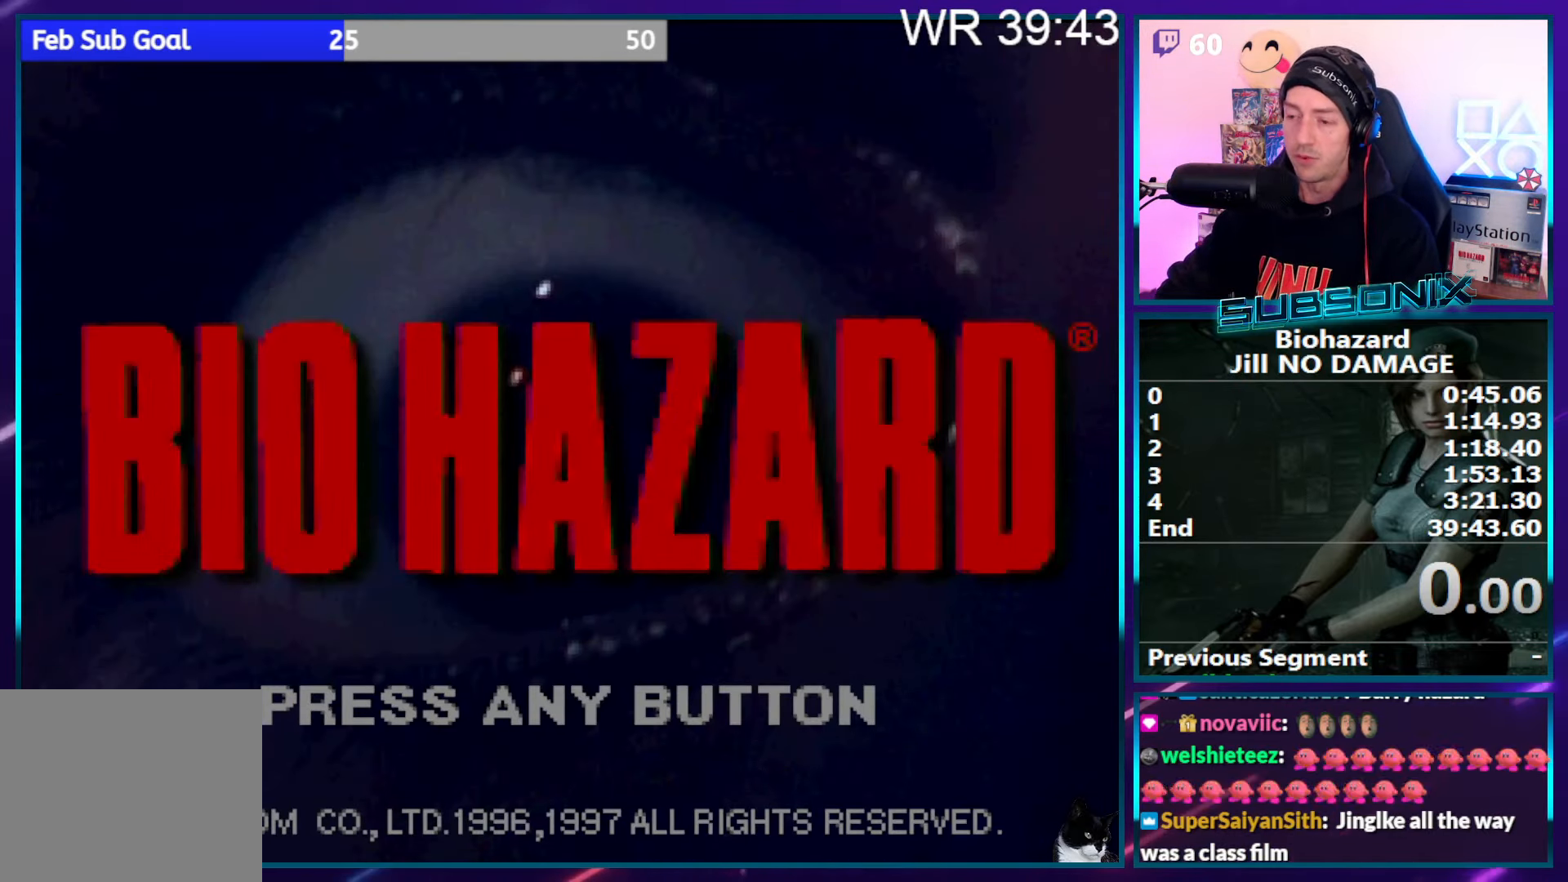
{"buttons": [], "right_stick": "center", "events": [[50, "CROSS", "down"], [216, "CROSS", "up"]]}
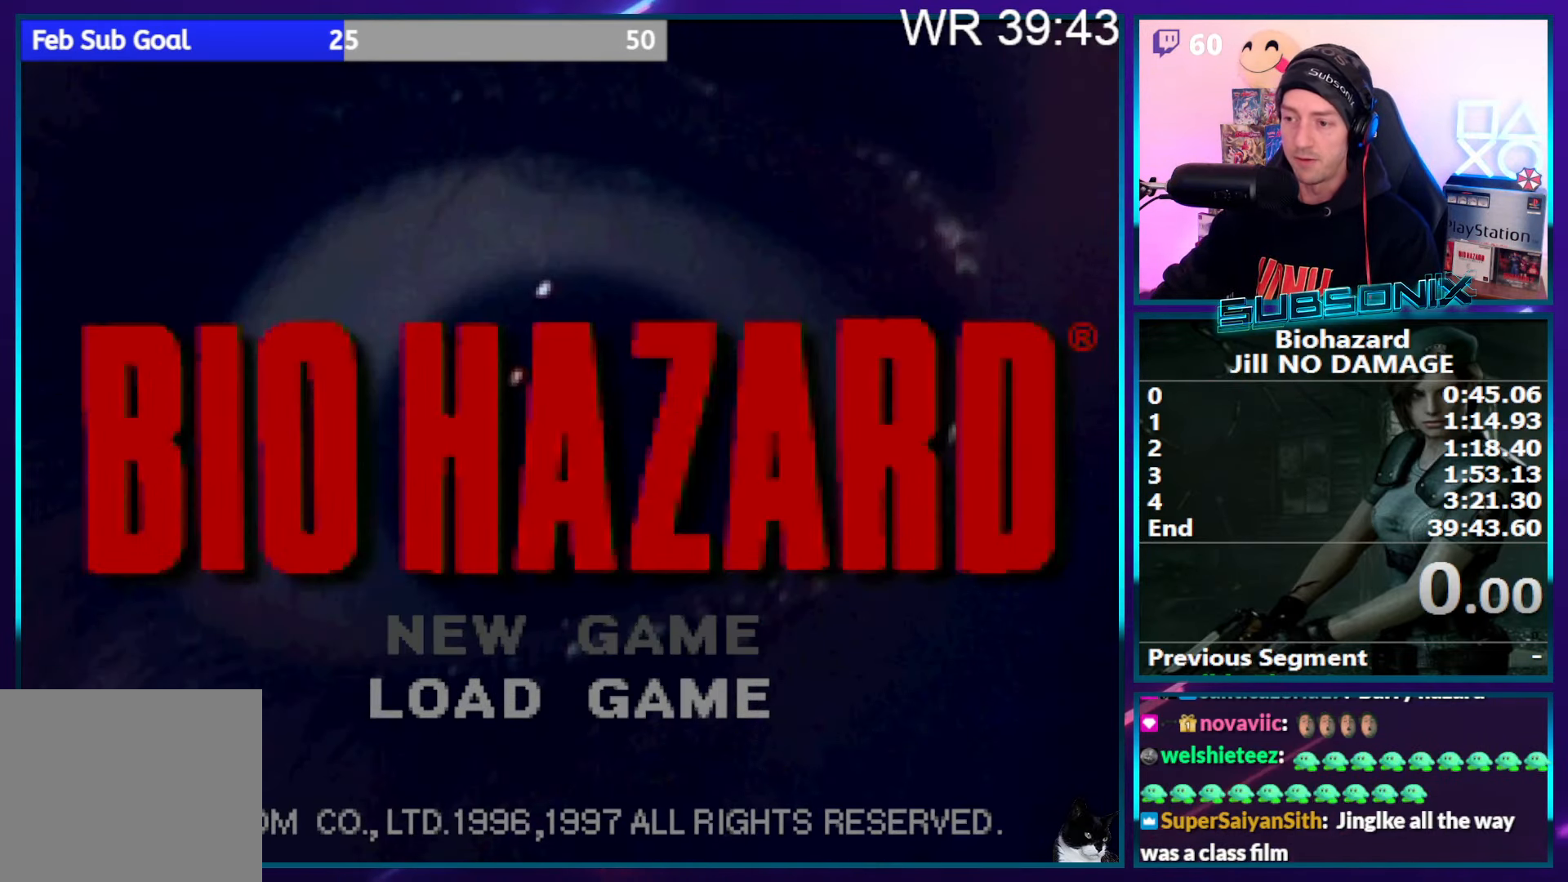
{"buttons": [], "right_stick": "center", "events": [[50, "DPAD_UP", "down"], [150, "DPAD_UP", "up"], [233, "CROSS", "down"], [350, "CROSS", "up"]]}
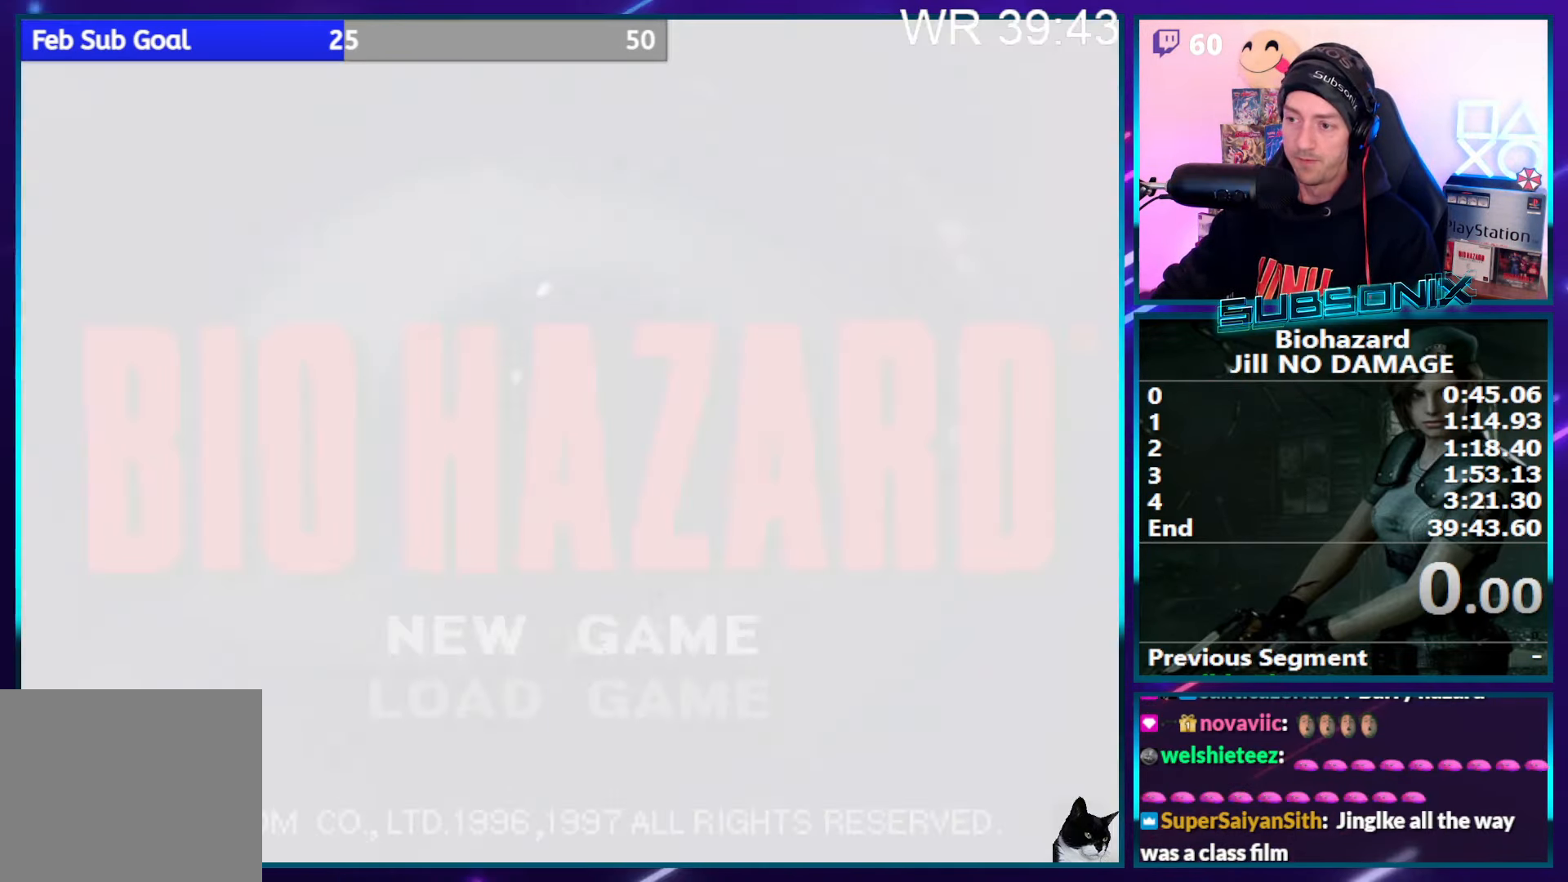
{"buttons": [], "right_stick": "center", "events": []}
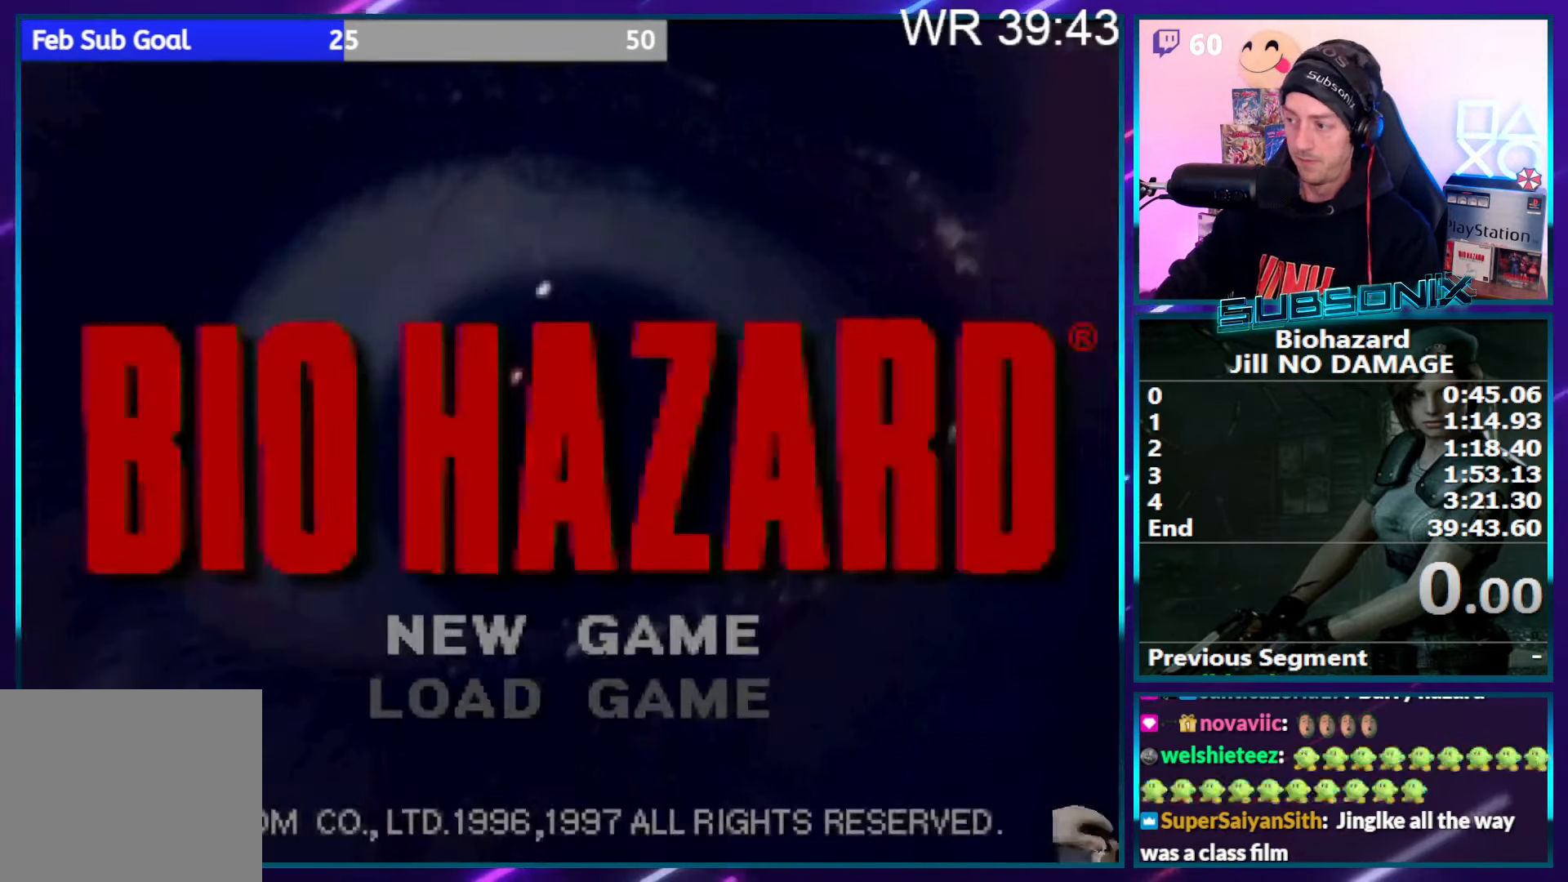
{"buttons": [], "right_stick": "center", "events": []}
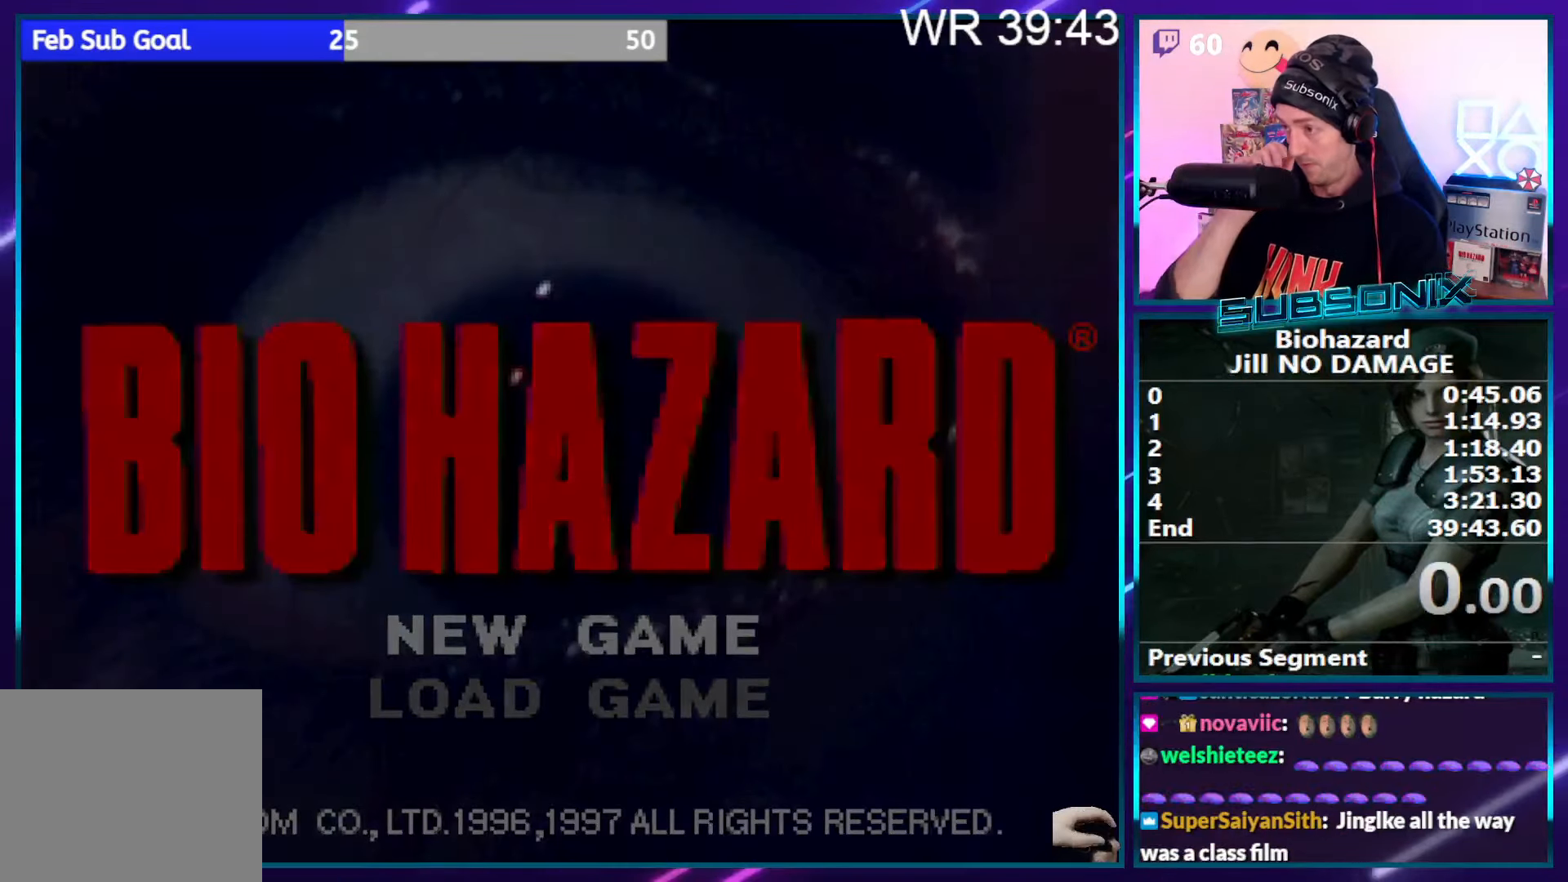
{"buttons": [], "right_stick": "center", "events": []}
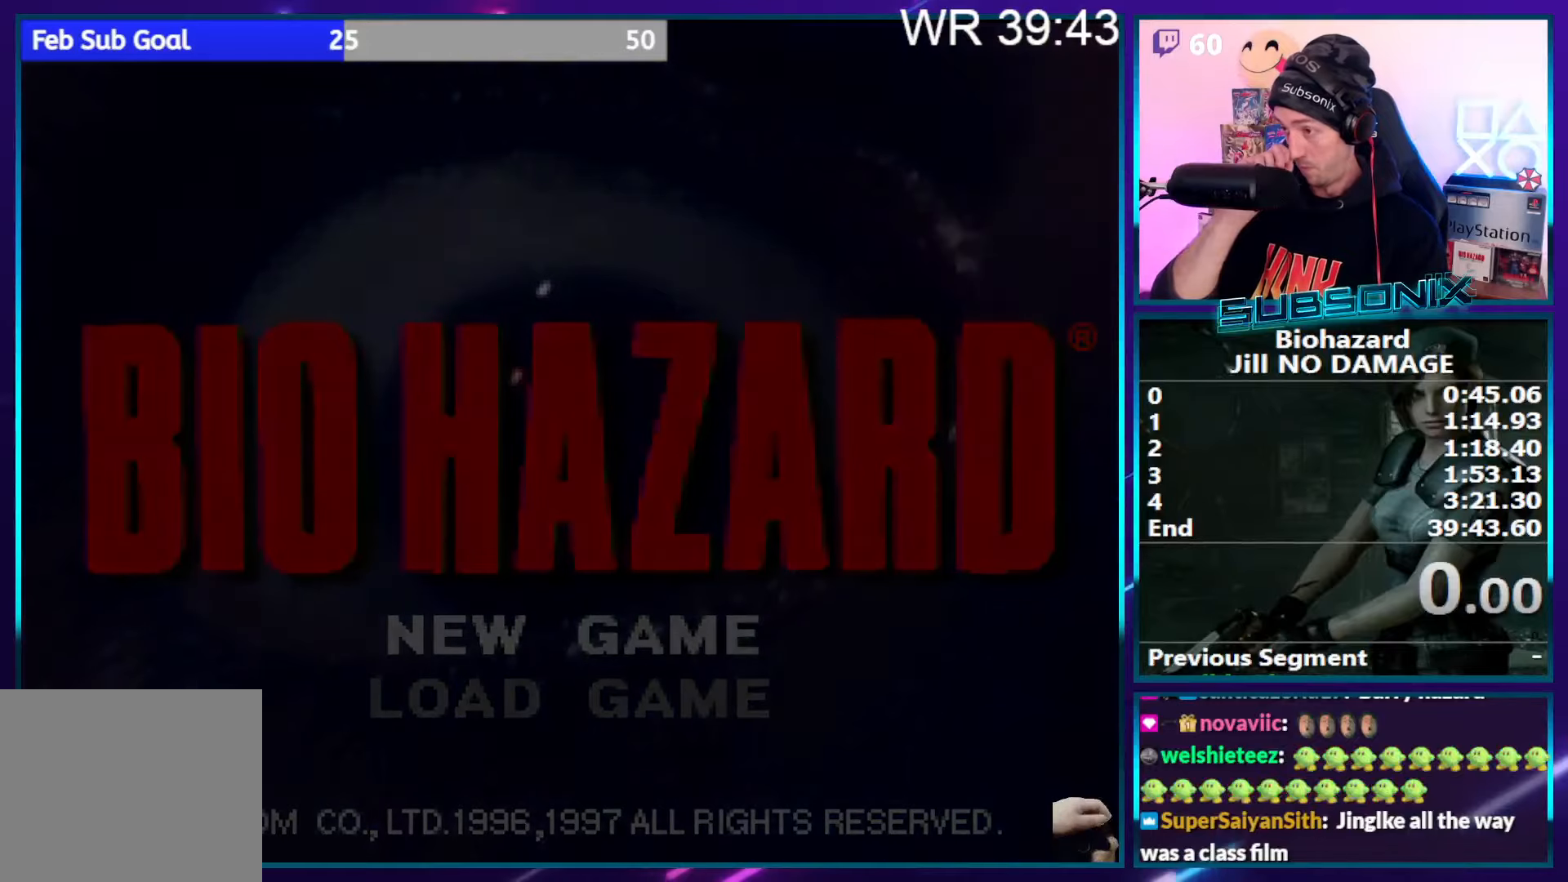
{"buttons": [], "right_stick": "center", "events": []}
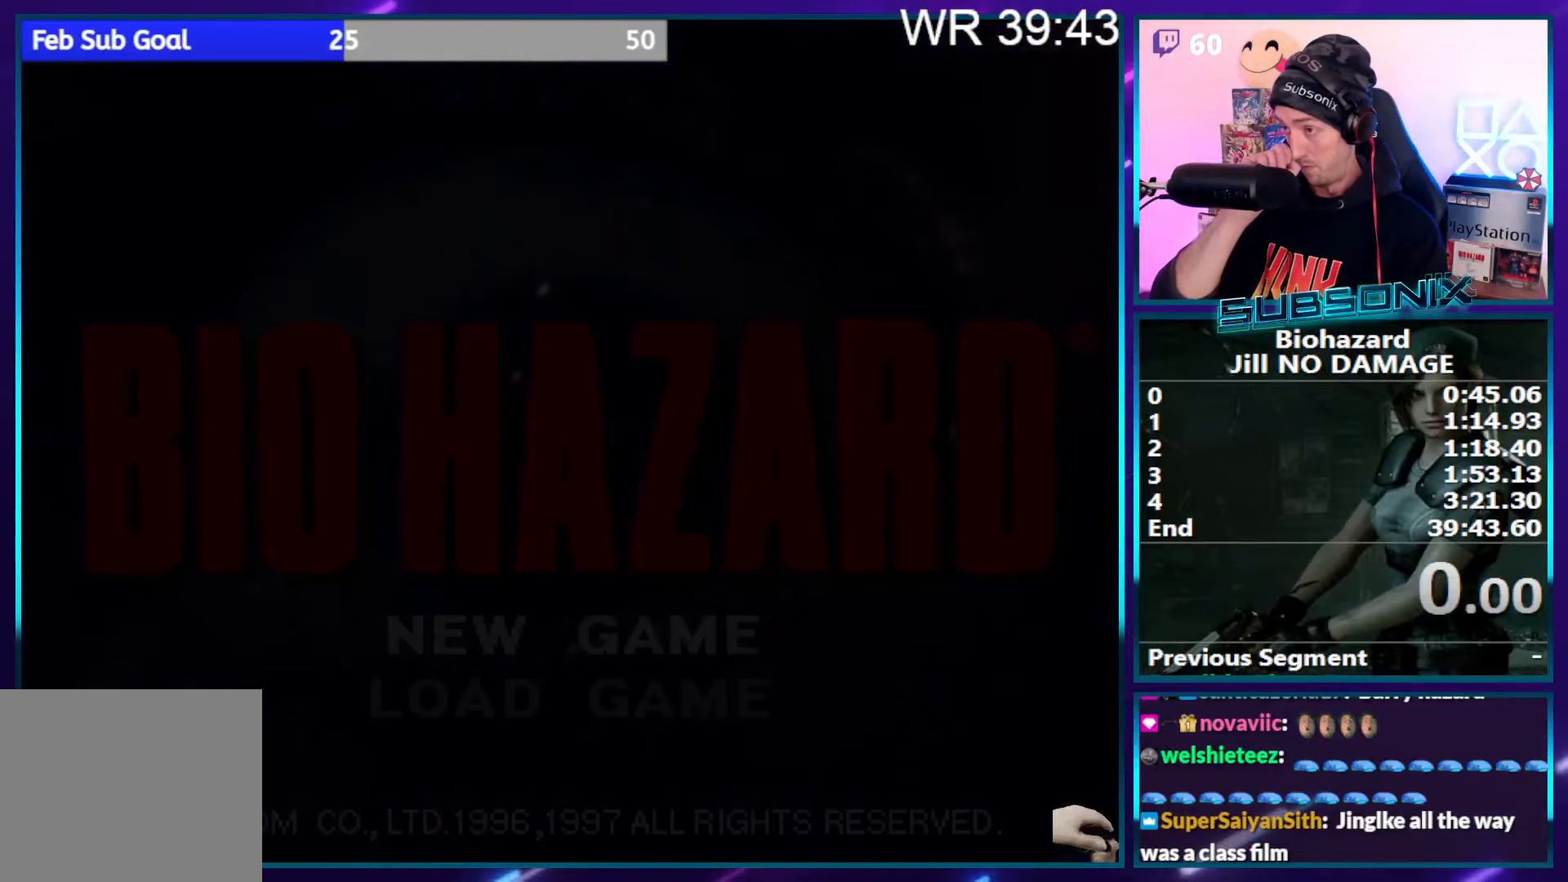
{"buttons": [], "right_stick": "center", "events": []}
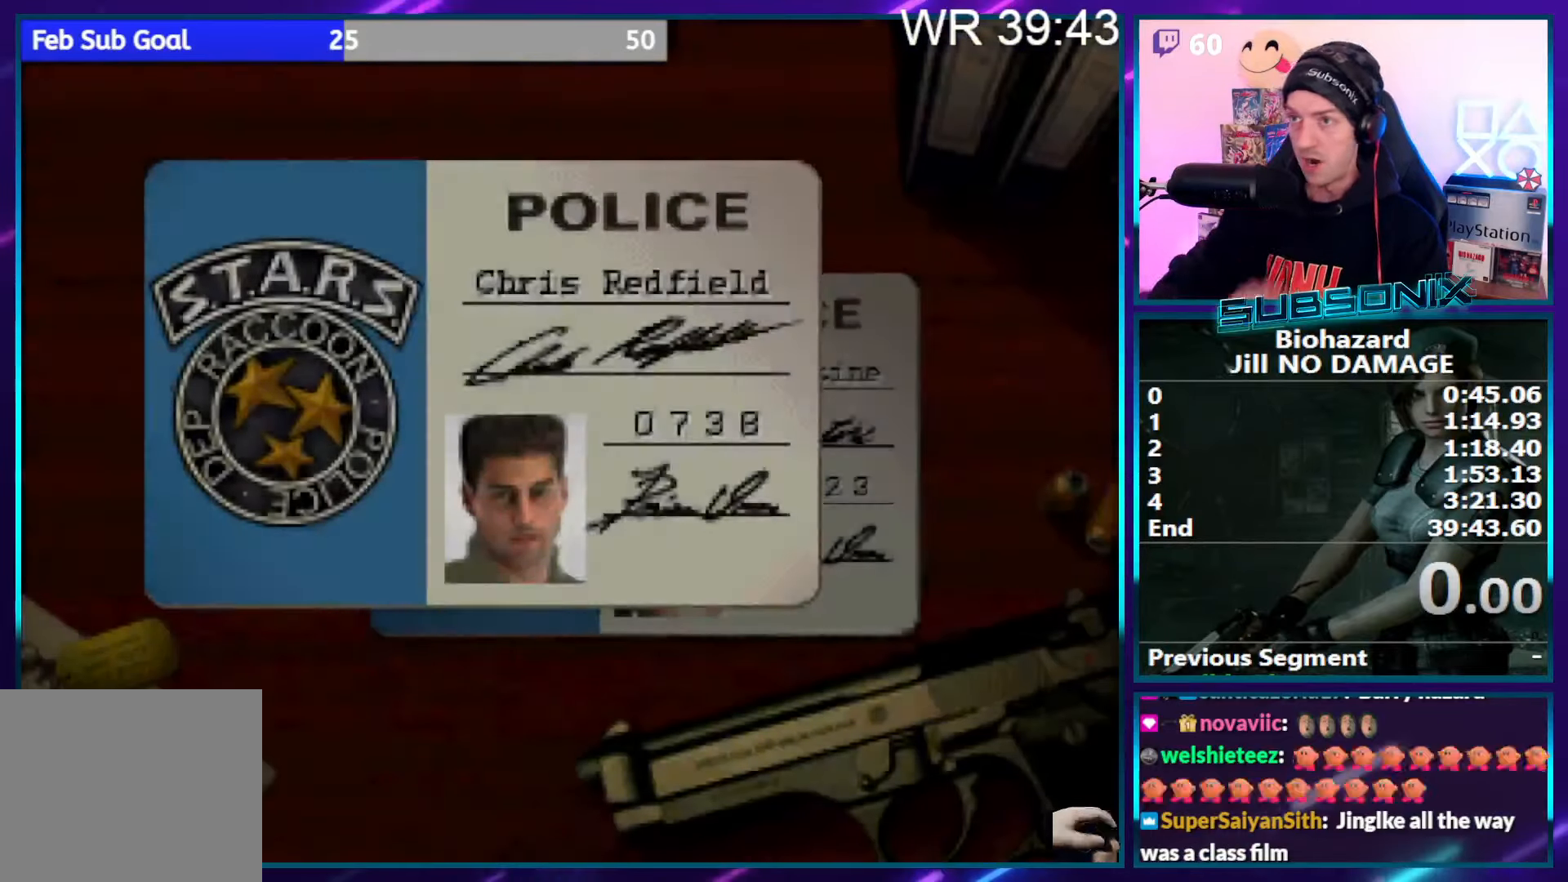
{"buttons": [], "right_stick": "center", "events": []}
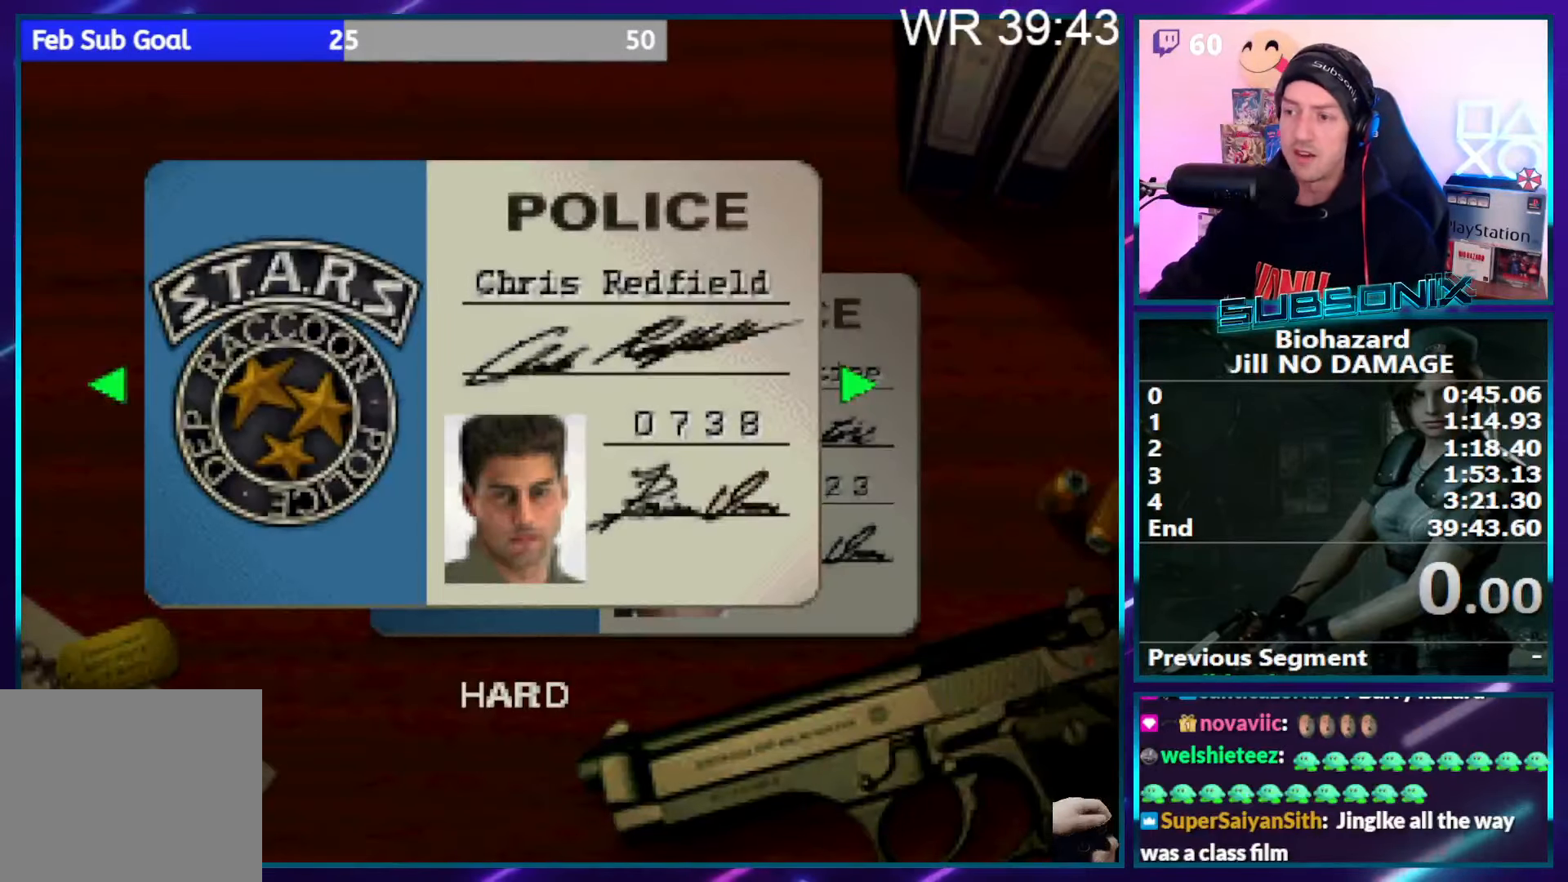
{"buttons": [], "right_stick": "center", "events": [[83, "DPAD_RIGHT", "down"], [150, "DPAD_RIGHT", "up"]]}
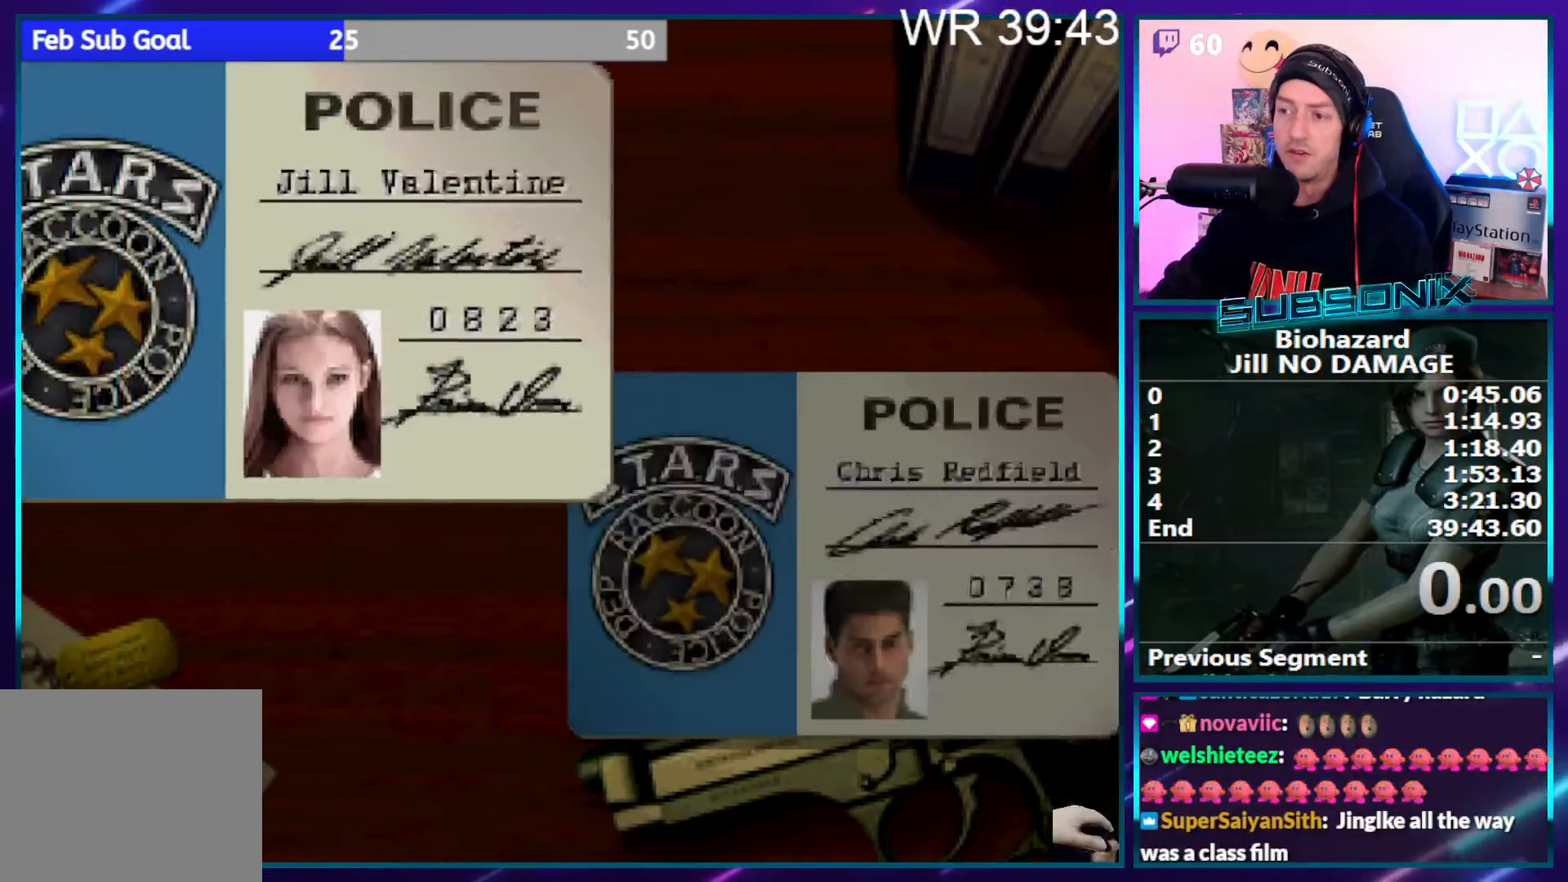
{"buttons": [], "right_stick": "center", "events": []}
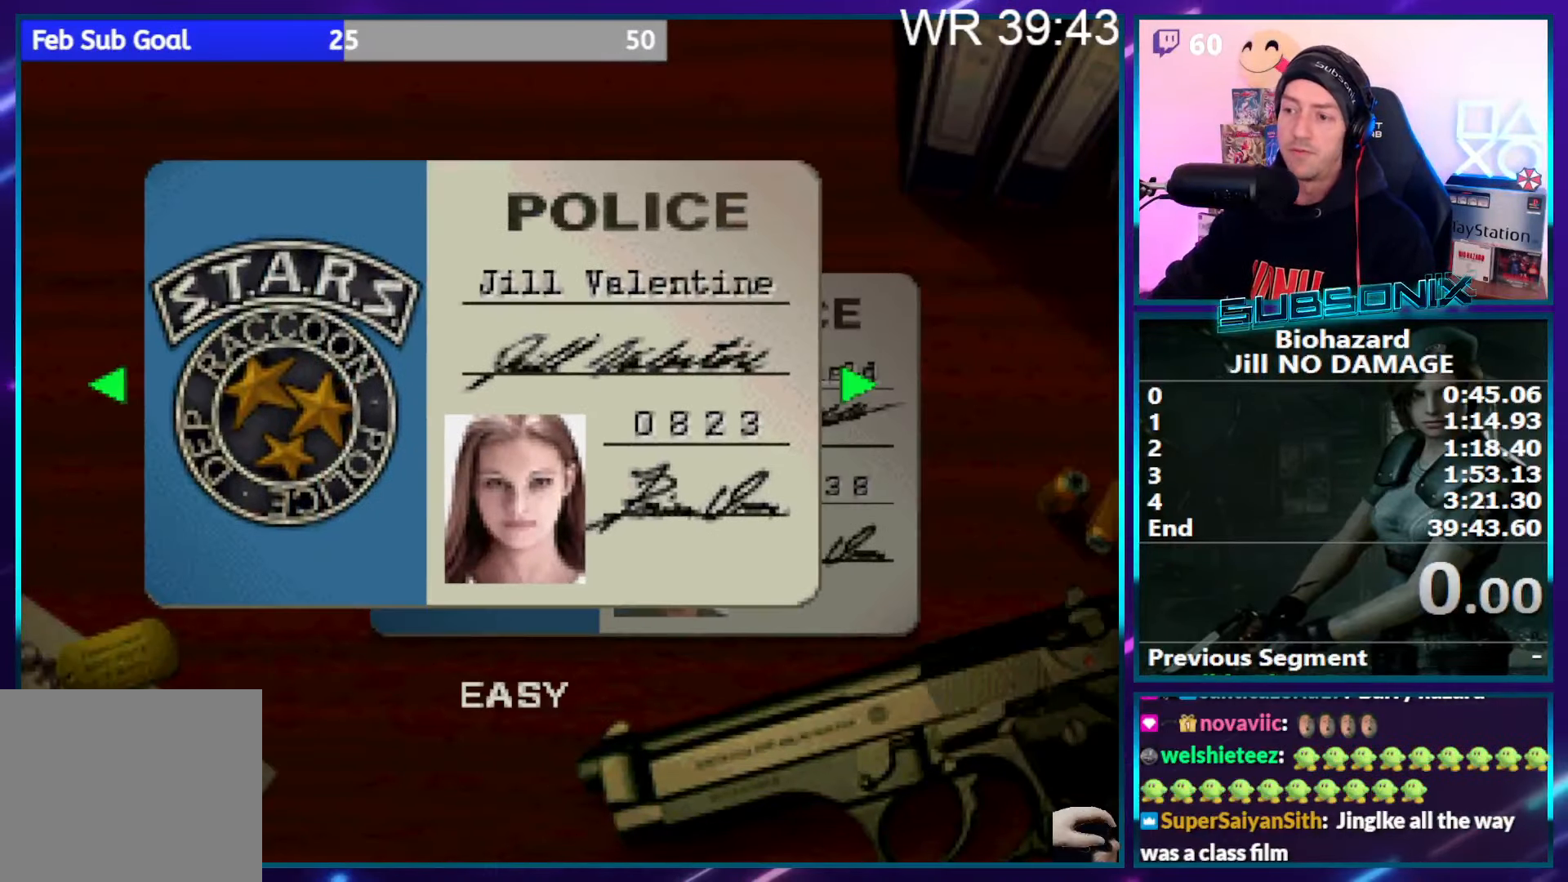
{"buttons": [], "right_stick": "center", "events": []}
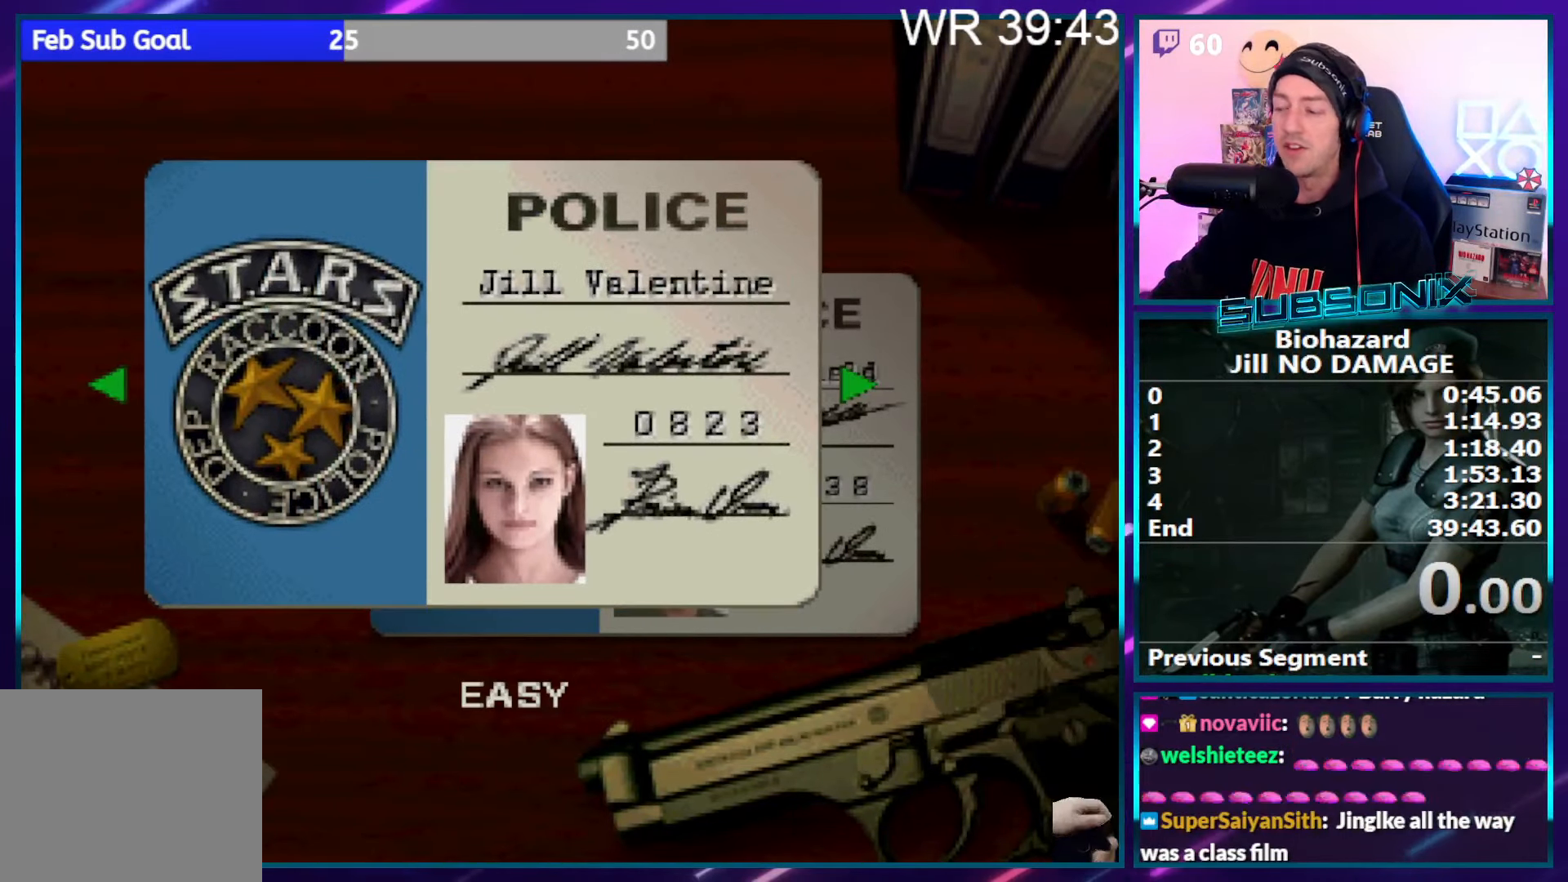
{"buttons": [], "right_stick": "center", "events": []}
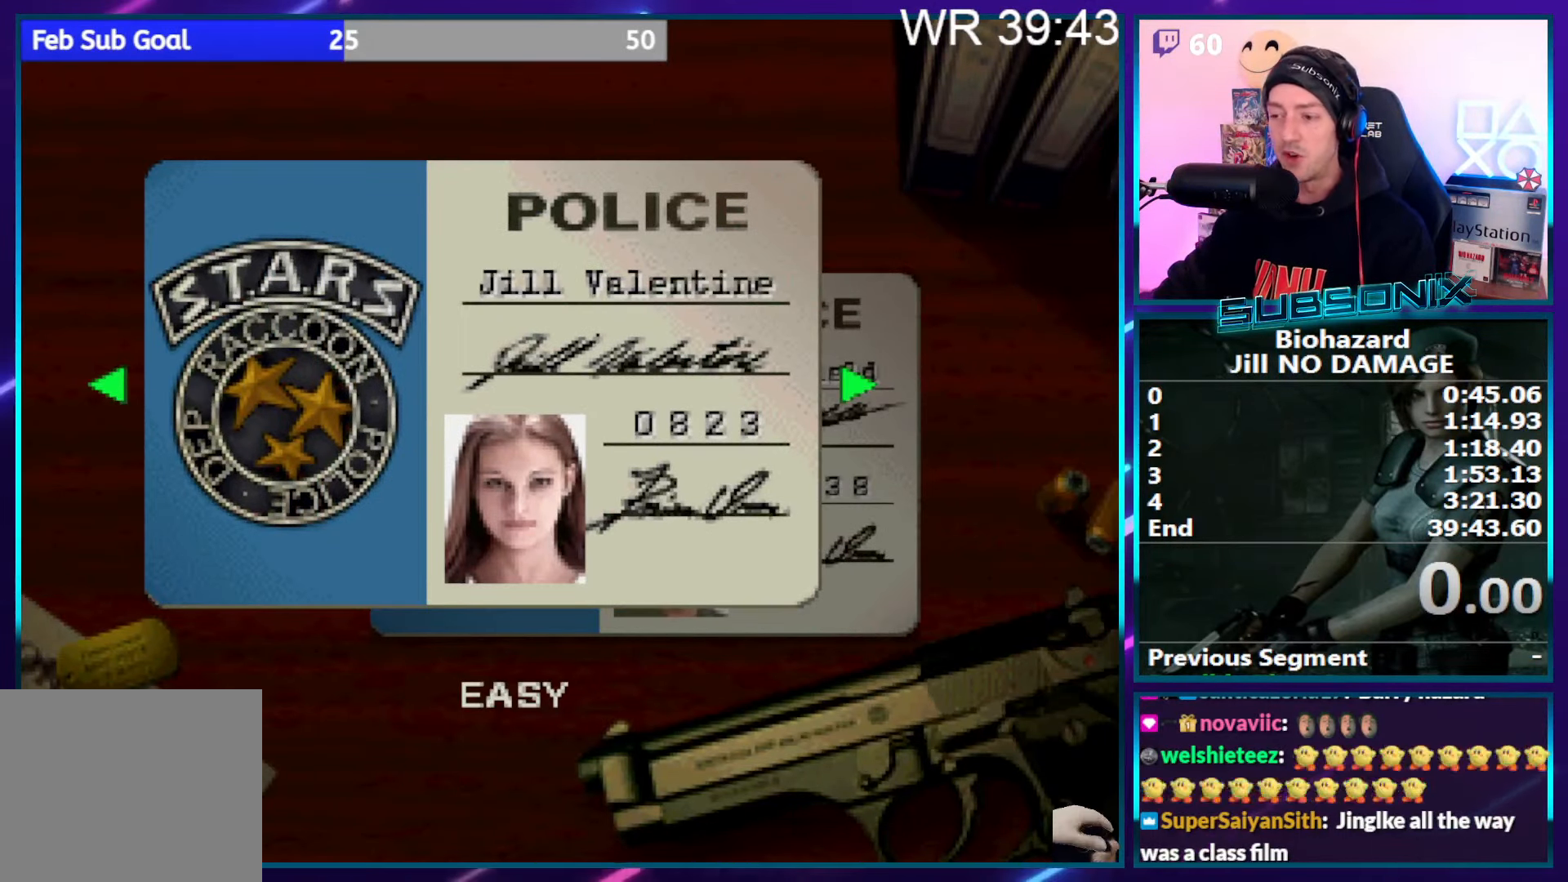
{"buttons": ["DPAD_RIGHT"], "right_stick": "center", "events": [[450, "DPAD_RIGHT", "down"]]}
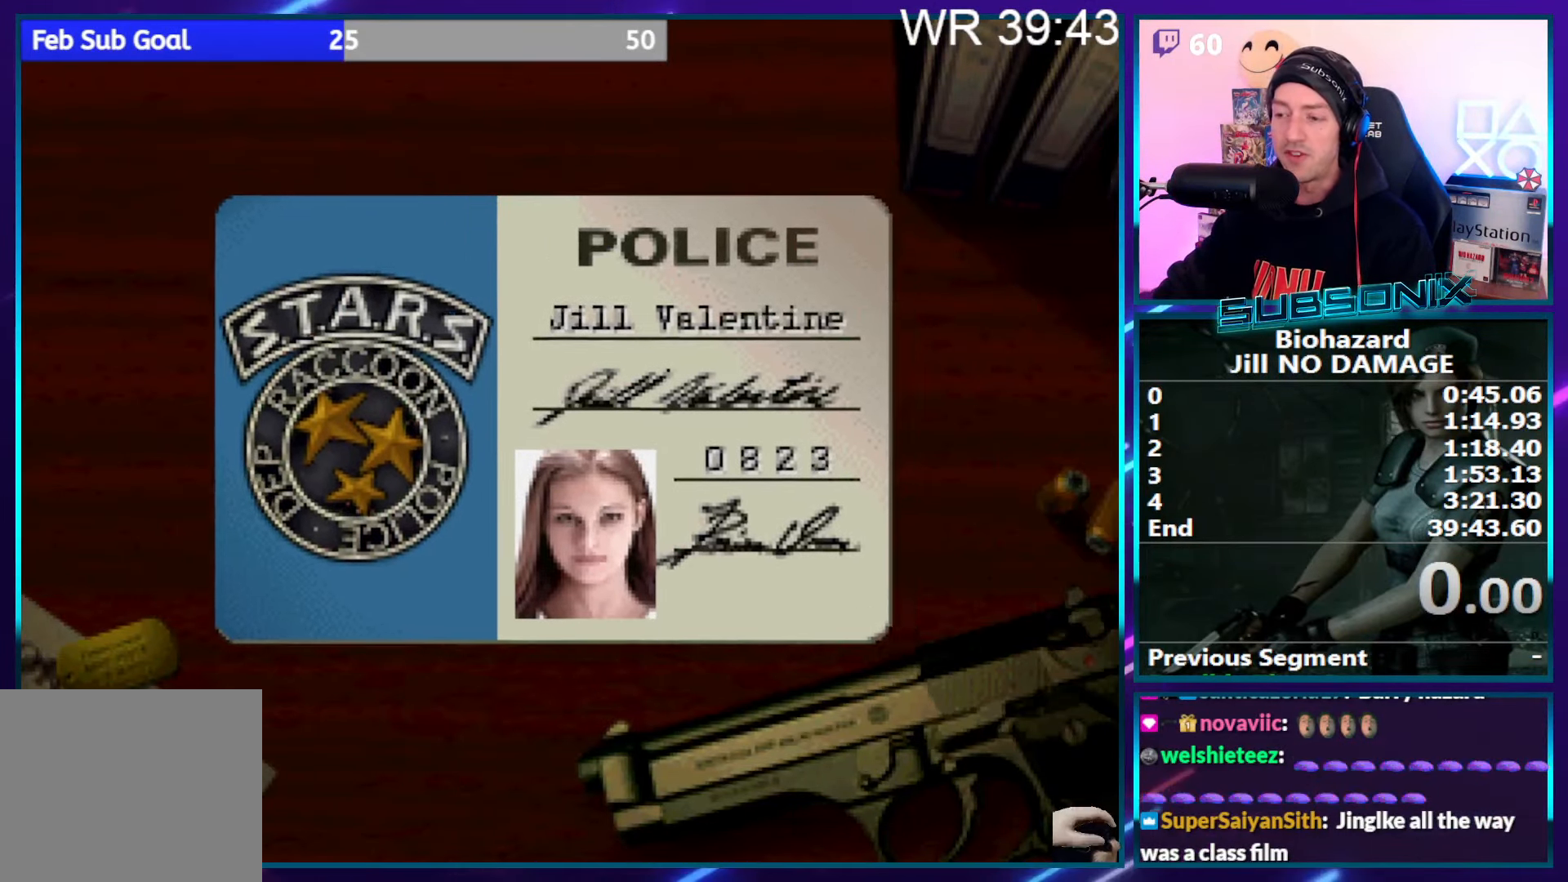
{"buttons": [], "right_stick": "center", "events": [[17, "DPAD_RIGHT", "up"]]}
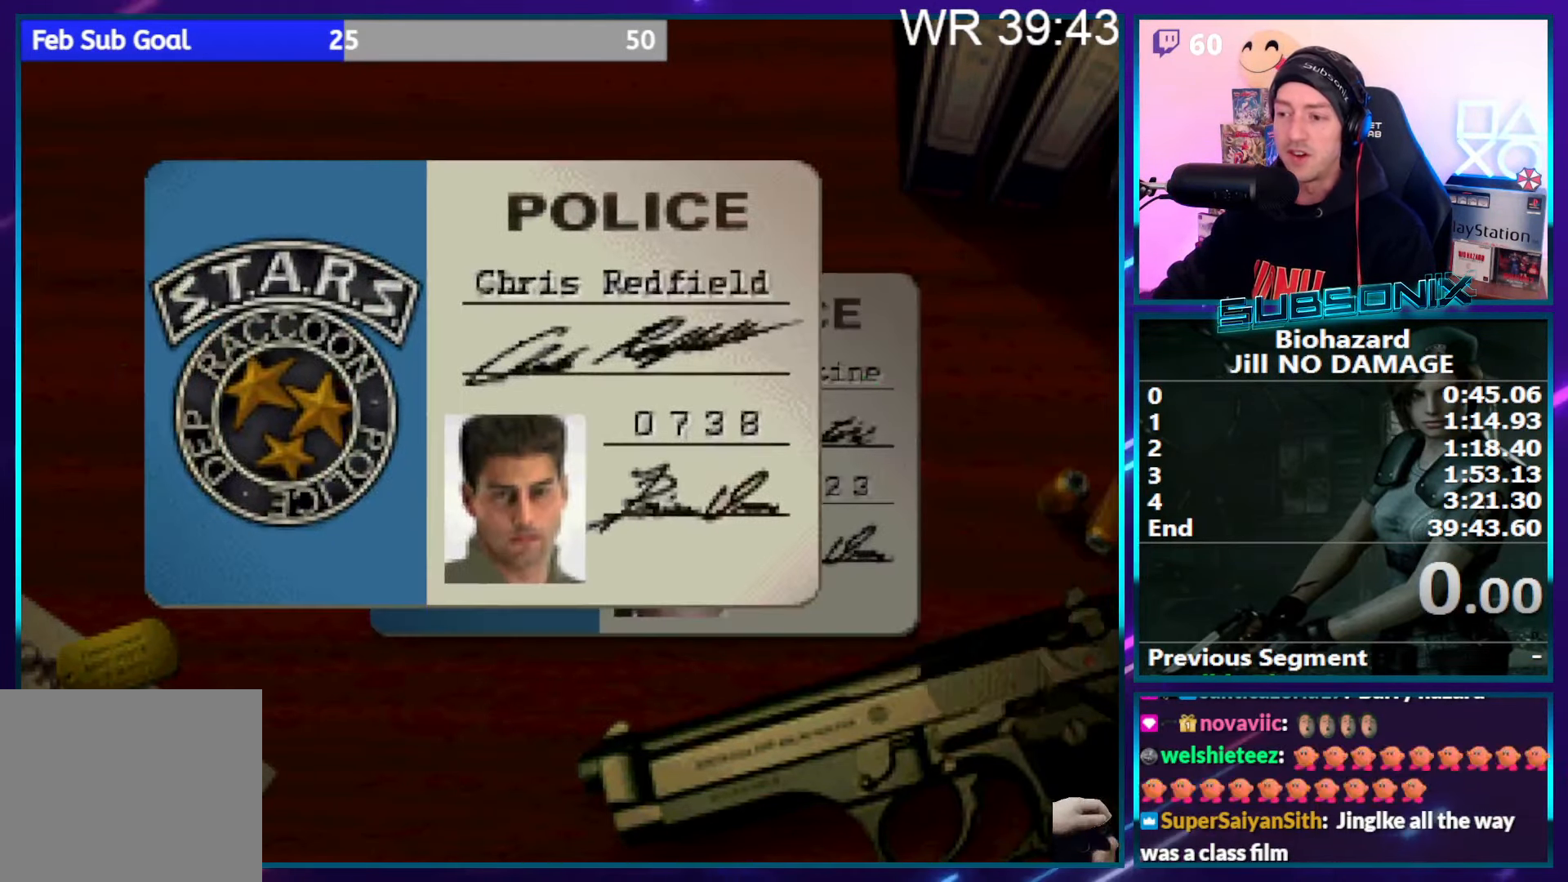
{"buttons": [], "right_stick": "center", "events": [[283, "DPAD_RIGHT", "down"], [333, "DPAD_RIGHT", "up"]]}
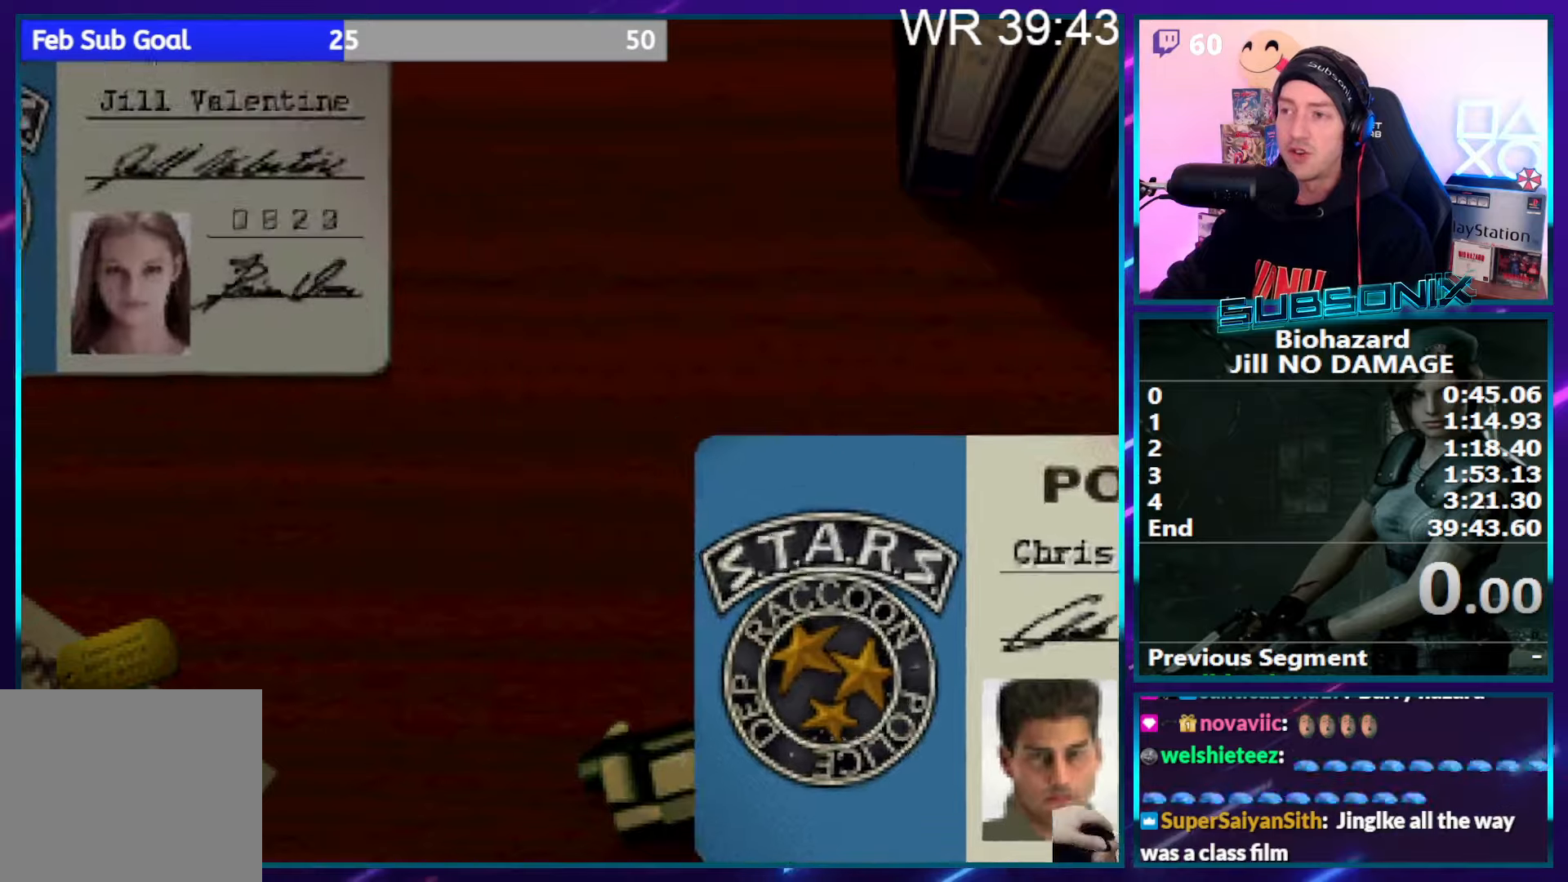
{"buttons": [], "right_stick": "center", "events": []}
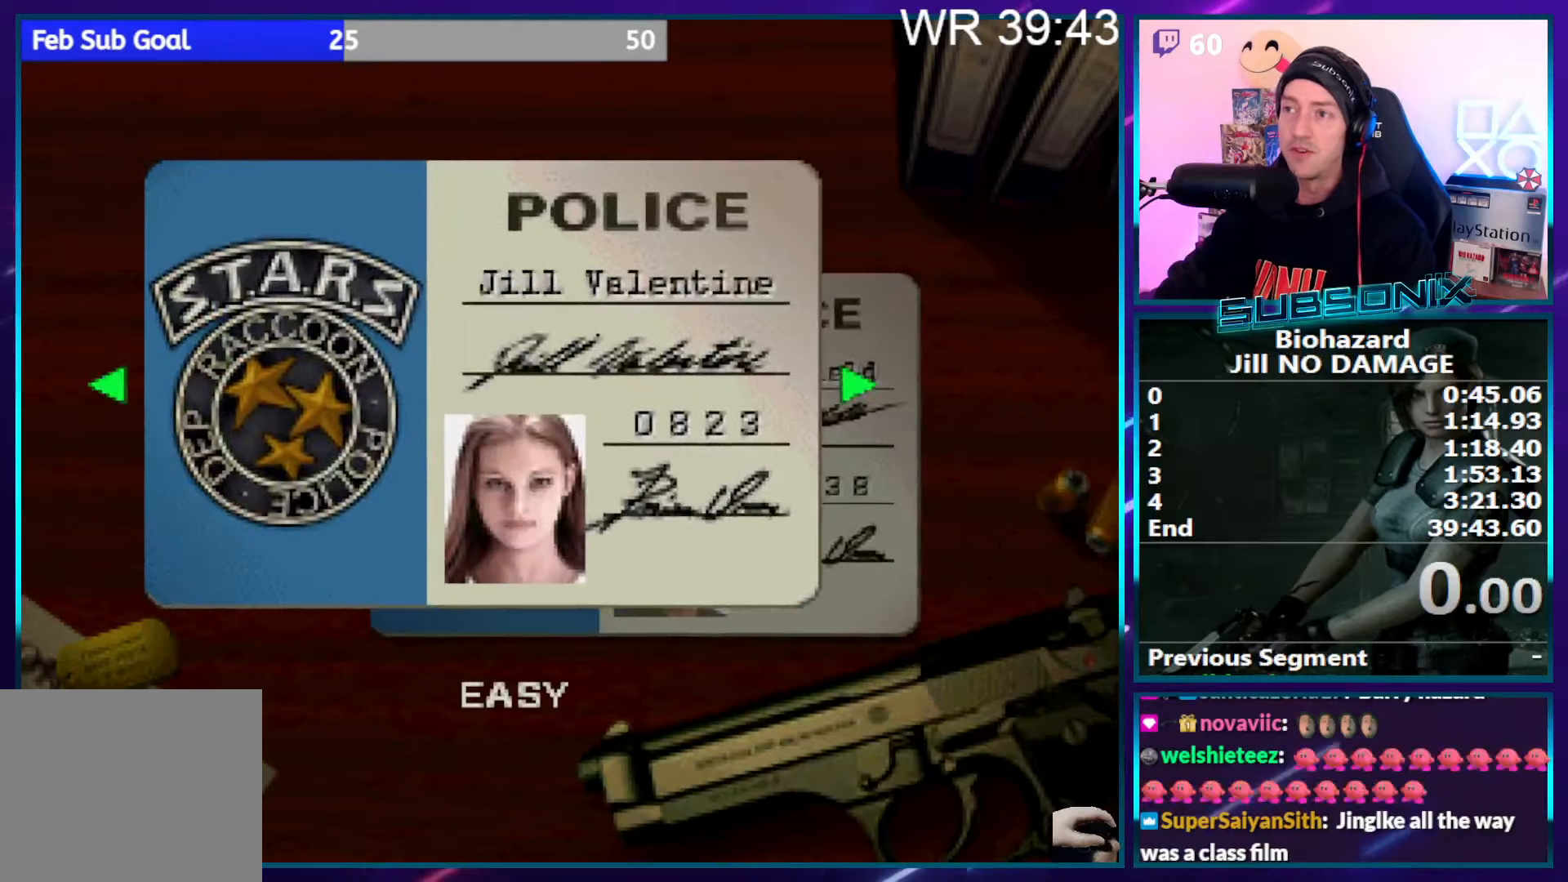
{"buttons": [], "right_stick": "center", "events": []}
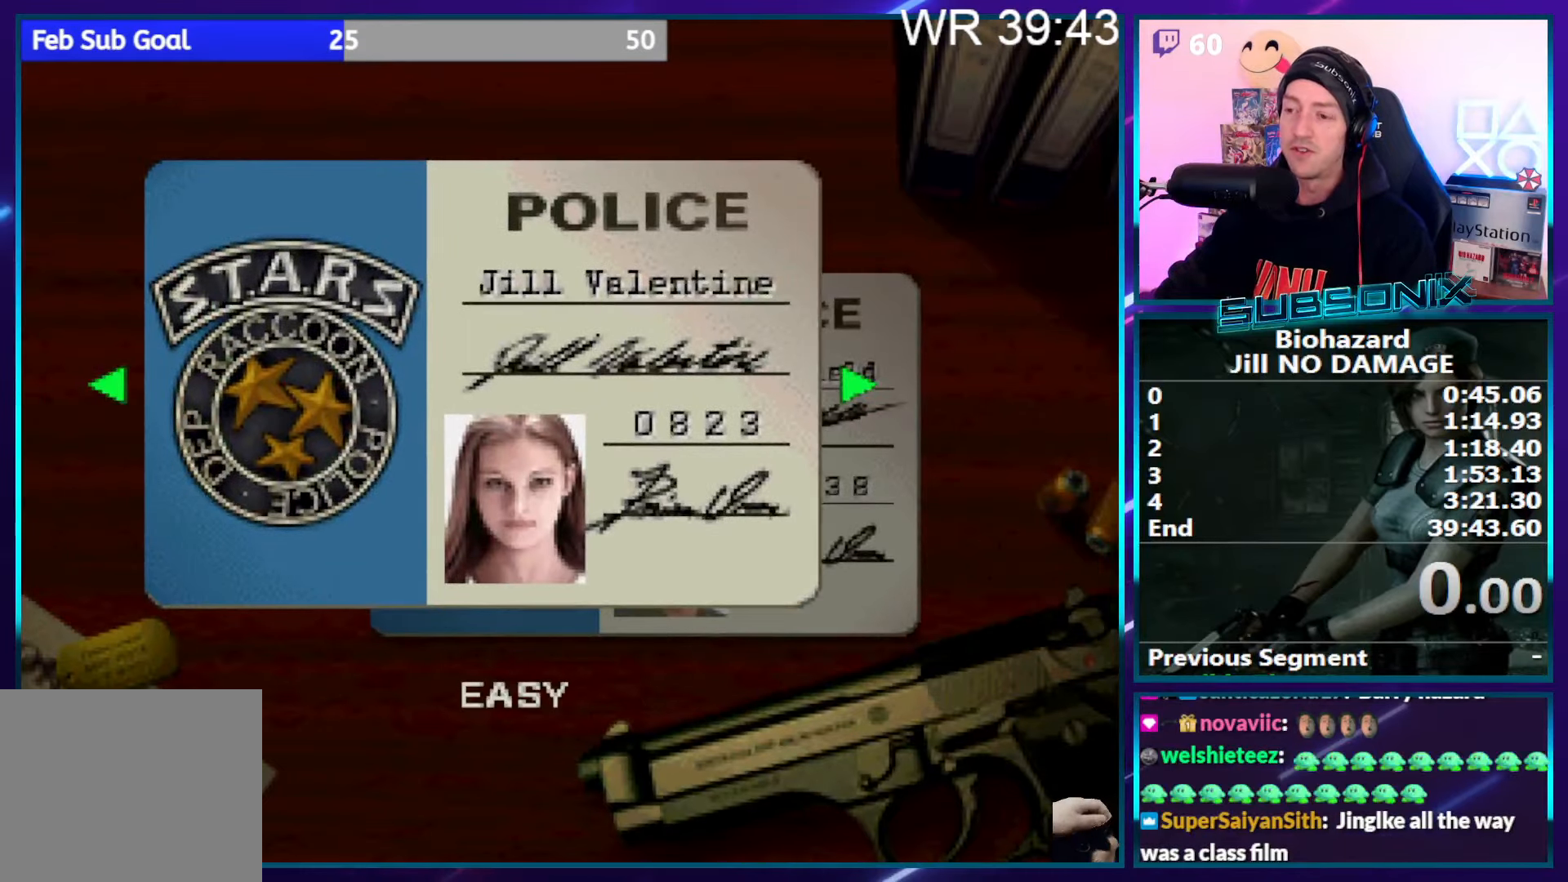
{"buttons": [], "right_stick": "center", "events": [[117, "CROSS", "down"], [417, "CROSS", "up"]]}